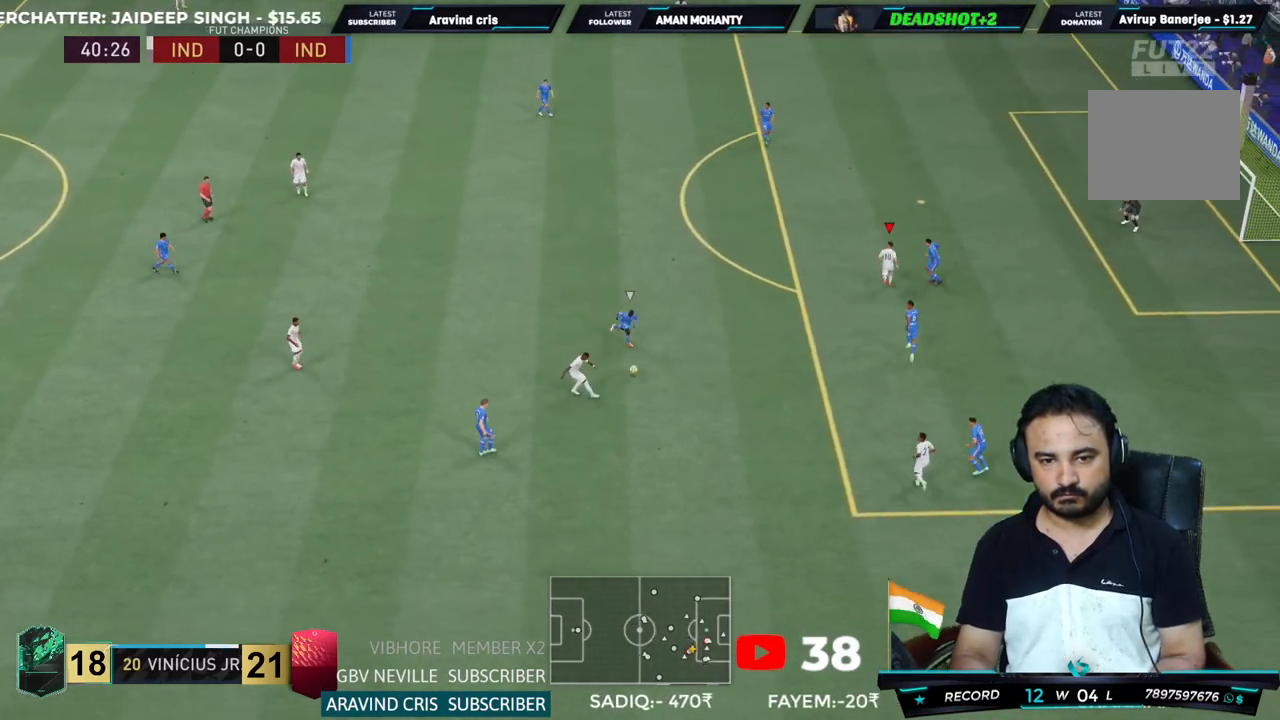
Gameplay with a controller (PlayStation layout); each line is a JSON object with the inputs held at the frame after it (dt_ms = milliseconds from this image to that frame). "events" lists button and stick changes between this image and that frame as [ms after this image, input, new state], when the widget could be followed in between. Not read: L3 R3.
{"dt_ms": 500, "buttons": ["R2"], "left_stick": "up", "right_stick": "center", "events": [[200, "left_stick", "up"]]}
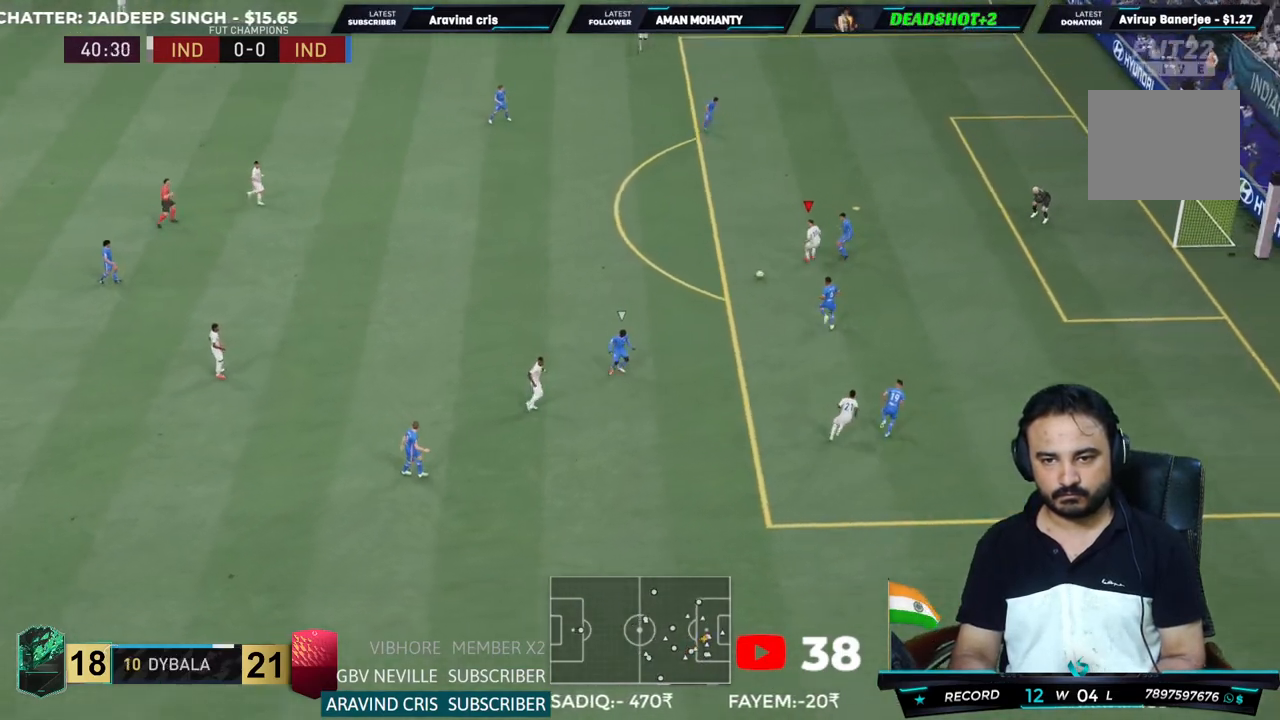
{"dt_ms": 500, "buttons": ["R2"], "left_stick": "up", "right_stick": "center"}
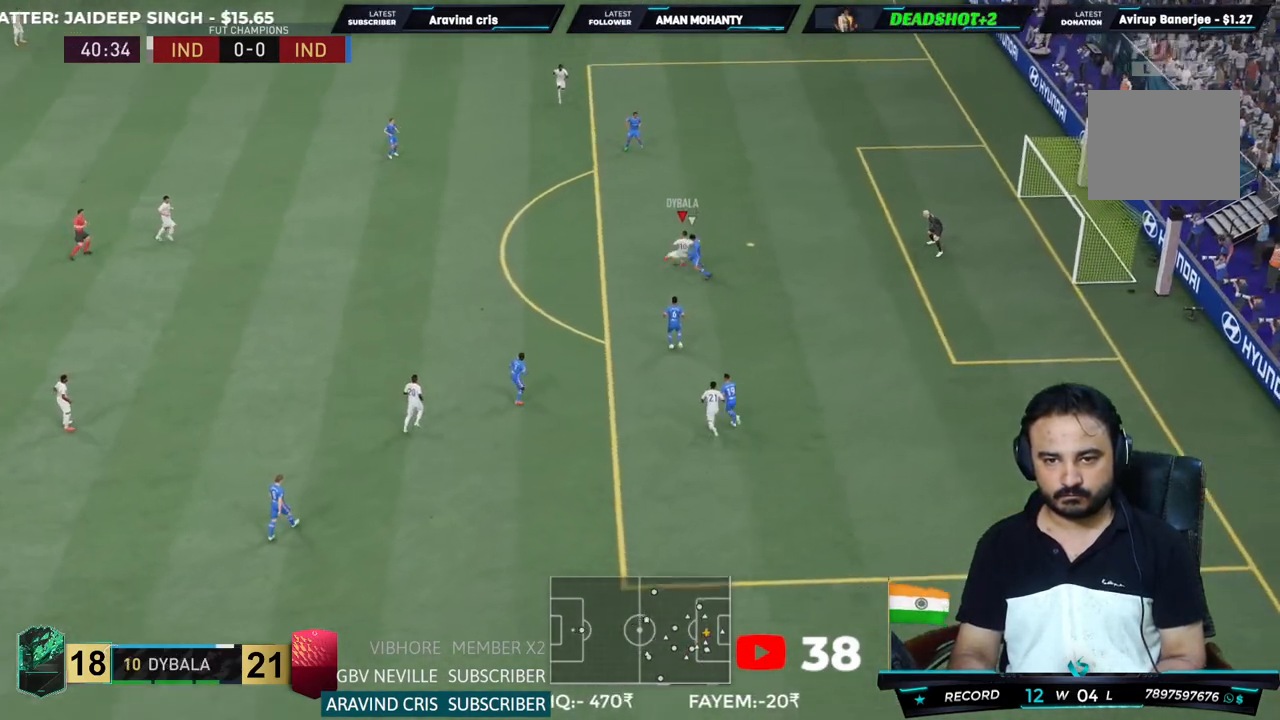
{"dt_ms": 500, "buttons": ["R2"], "left_stick": "up", "right_stick": "center", "events": []}
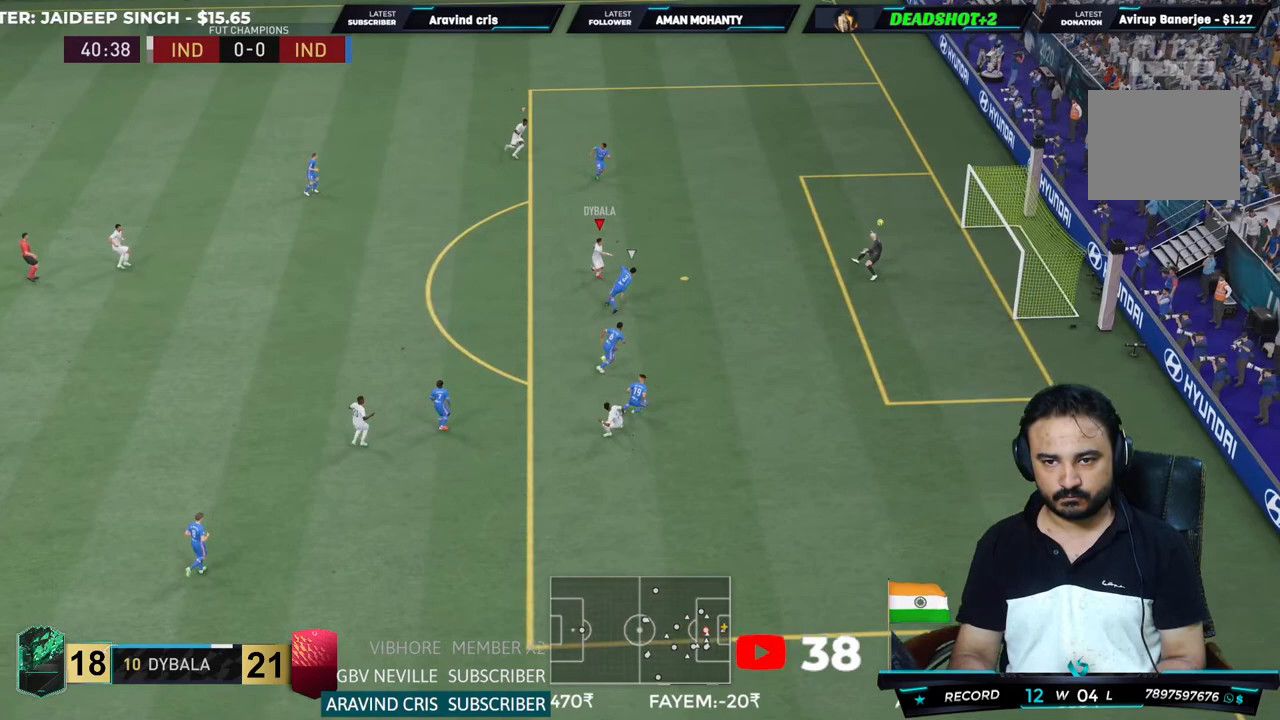
{"dt_ms": 500, "buttons": ["R2"], "left_stick": "up", "right_stick": "center", "events": []}
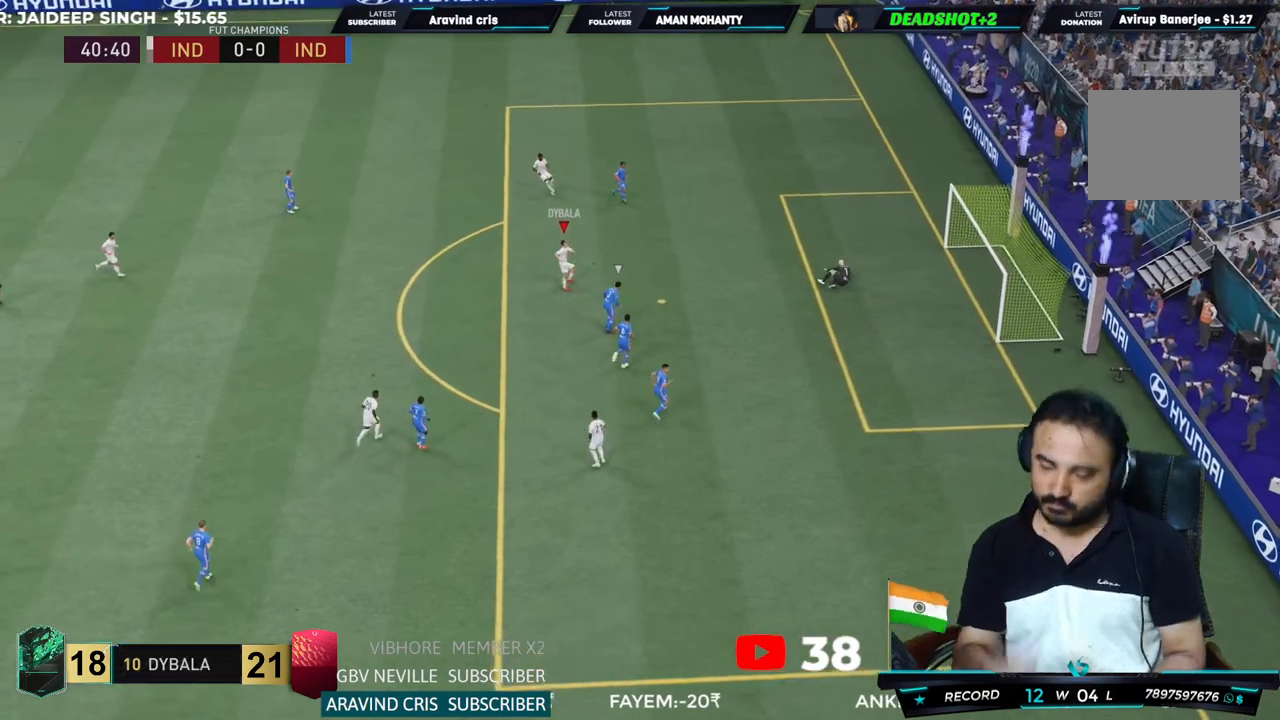
{"dt_ms": 500, "buttons": [], "left_stick": "center", "right_stick": "center", "events": [[117, "R2", "up"], [150, "left_stick", "center"]]}
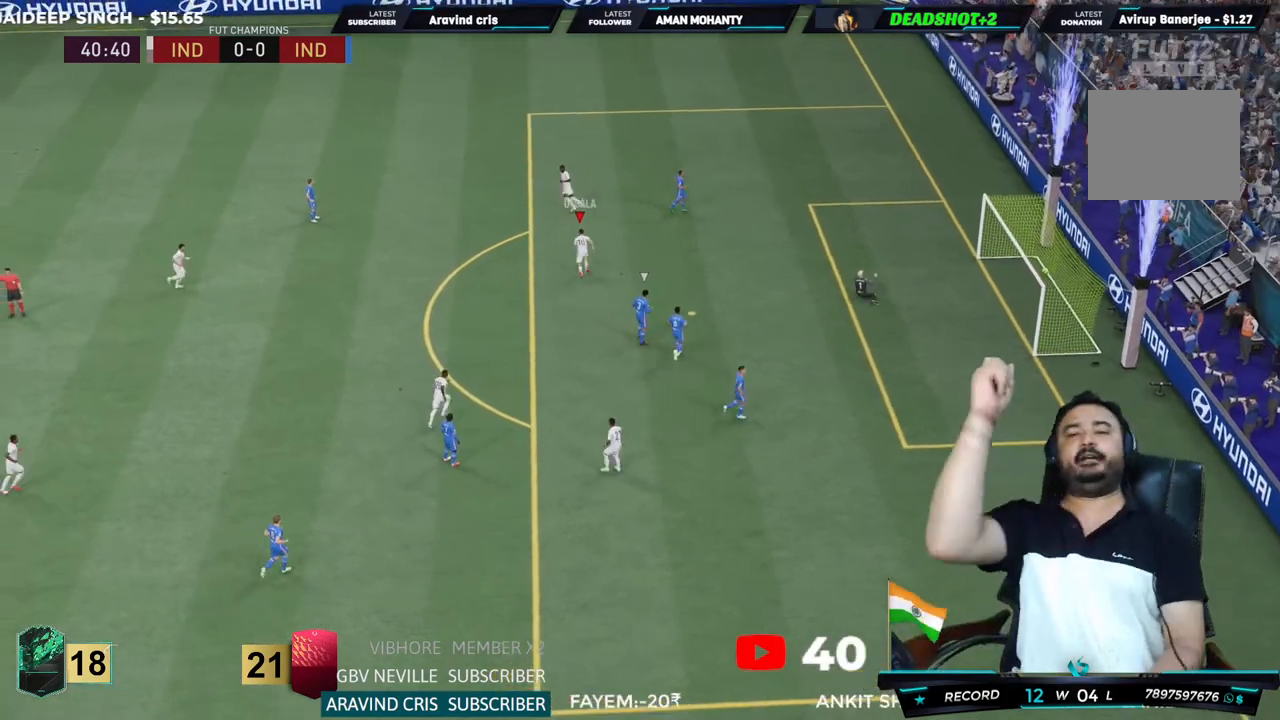
{"dt_ms": 500, "buttons": [], "left_stick": "center", "right_stick": "center", "events": []}
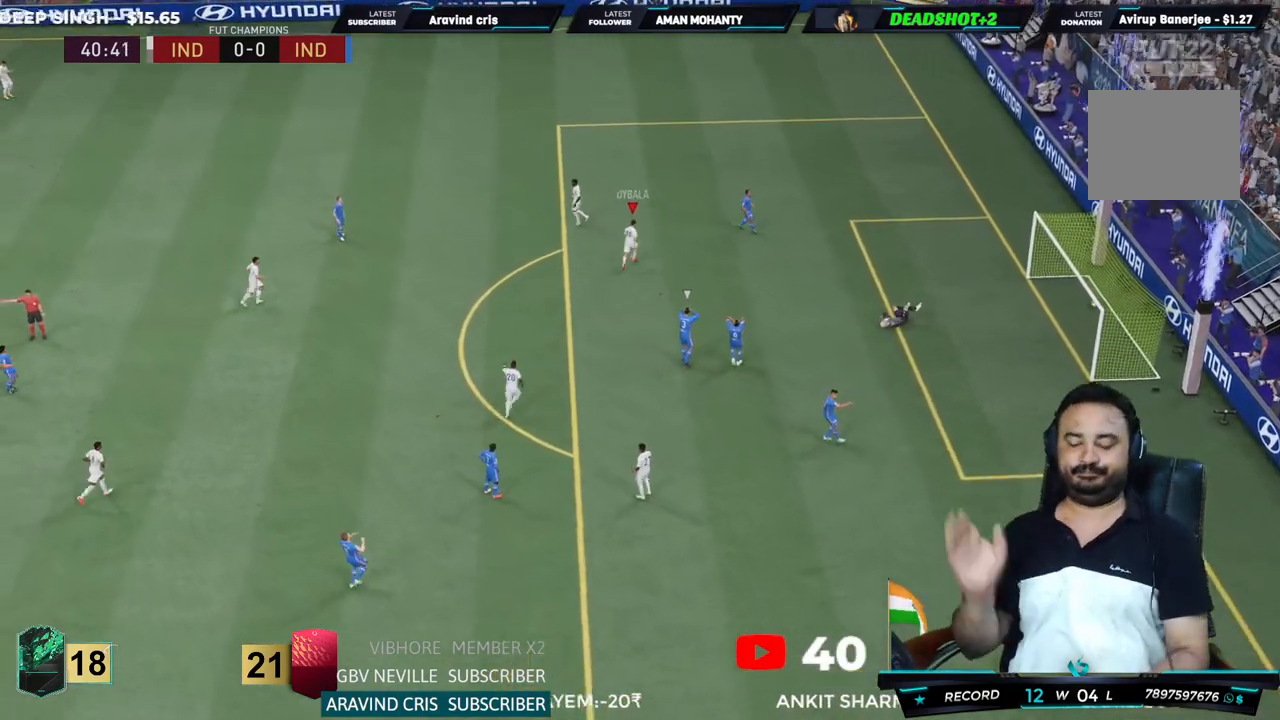
{"dt_ms": 500, "buttons": [], "left_stick": "center", "right_stick": "center"}
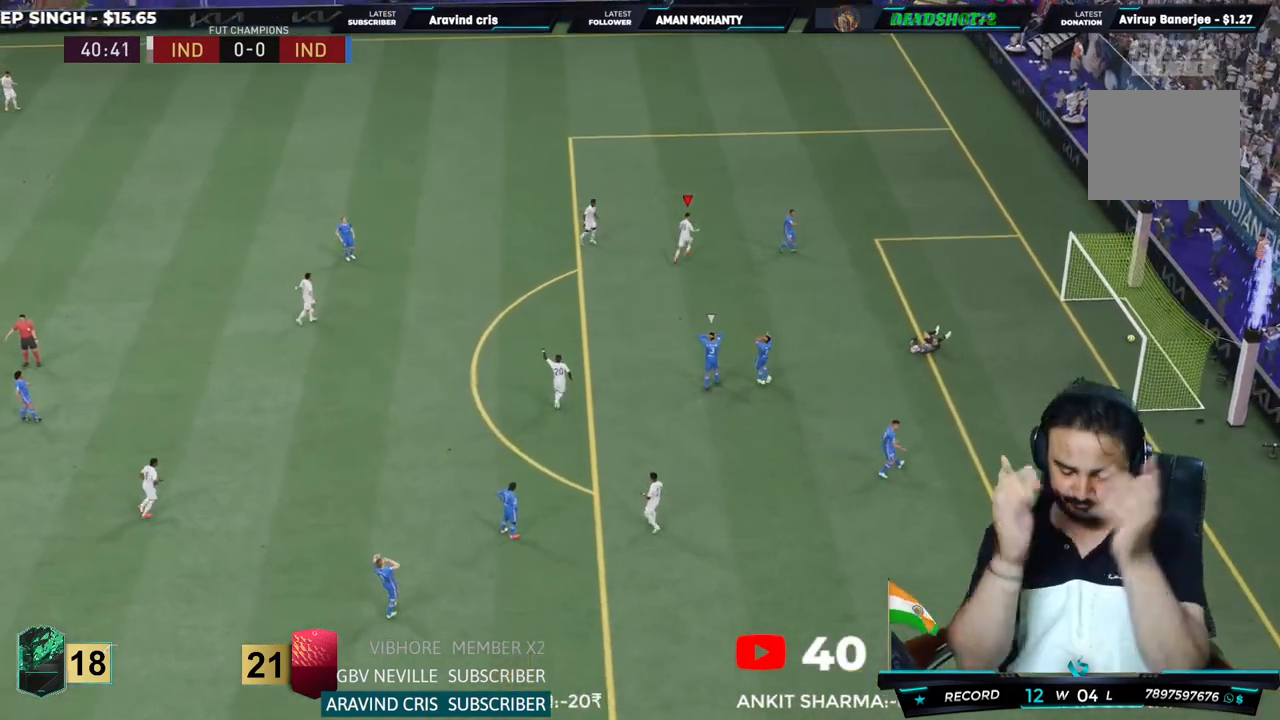
{"dt_ms": 500, "buttons": [], "left_stick": "center", "right_stick": "center", "events": []}
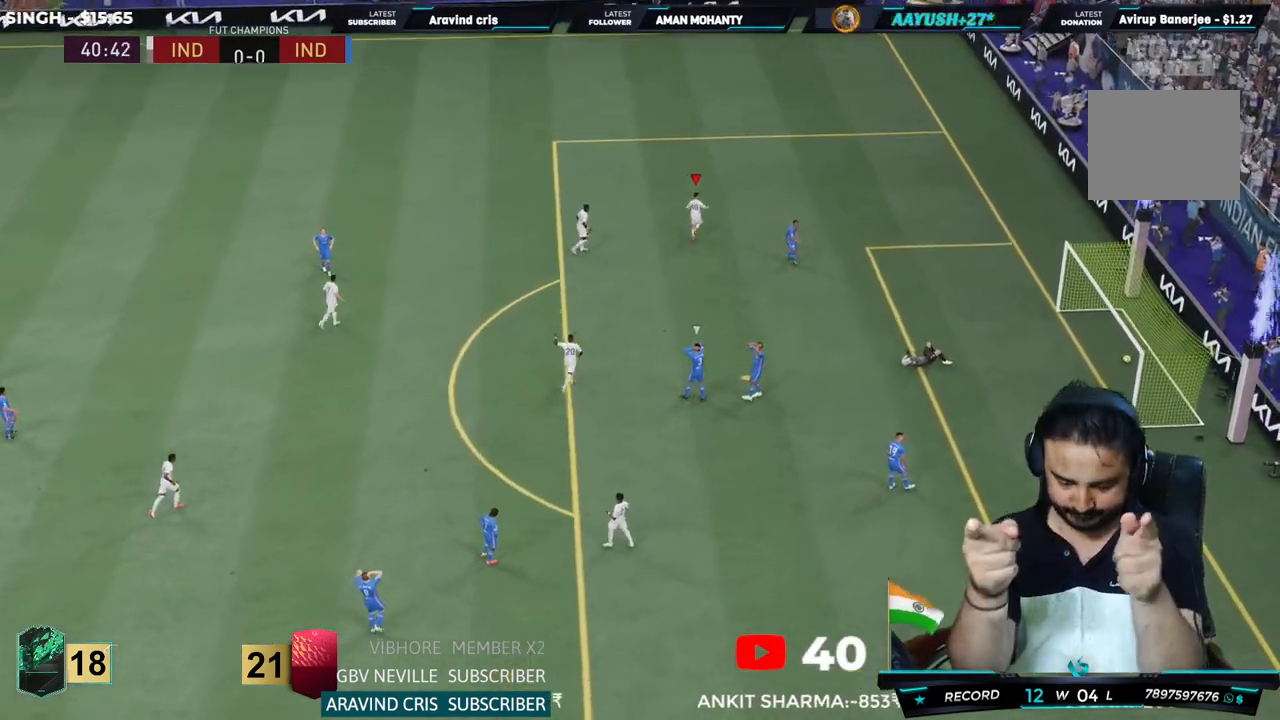
{"dt_ms": 500, "buttons": [], "left_stick": "center", "right_stick": "center", "events": []}
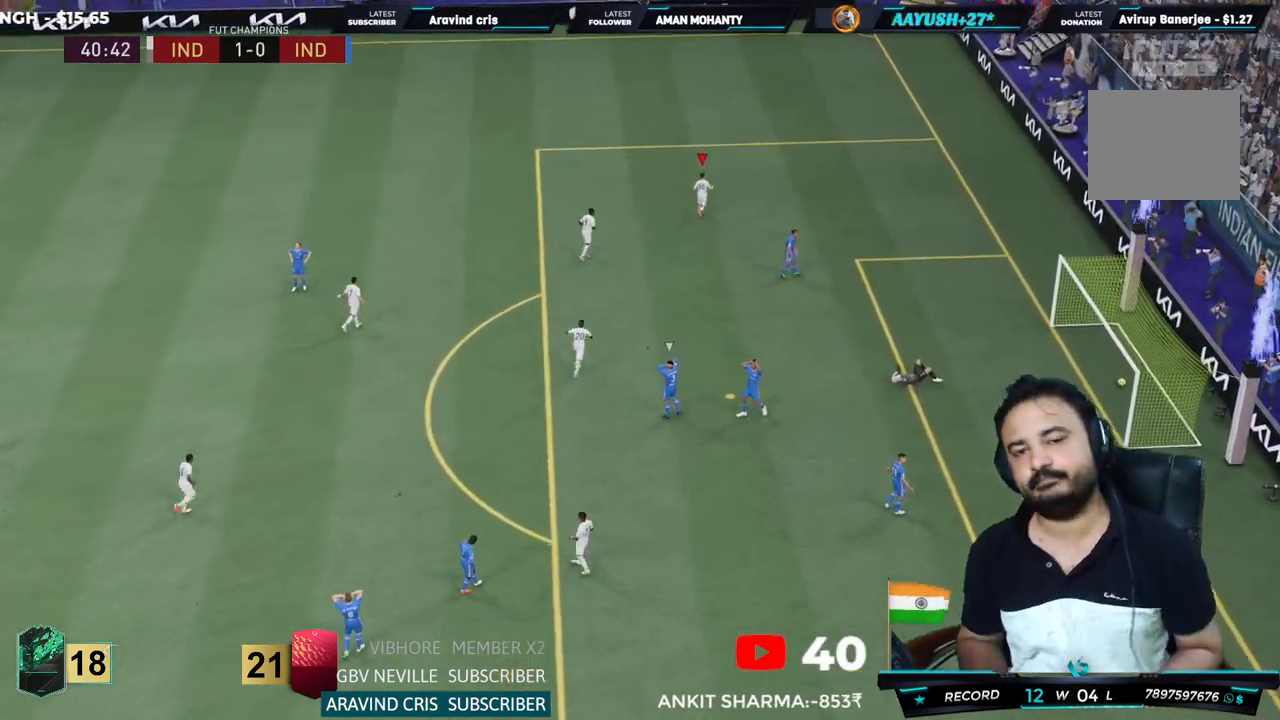
{"dt_ms": 500, "buttons": ["L1", "R1"], "left_stick": "center", "right_stick": "center", "events": [[450, "R1", "down"], [483, "L1", "down"]]}
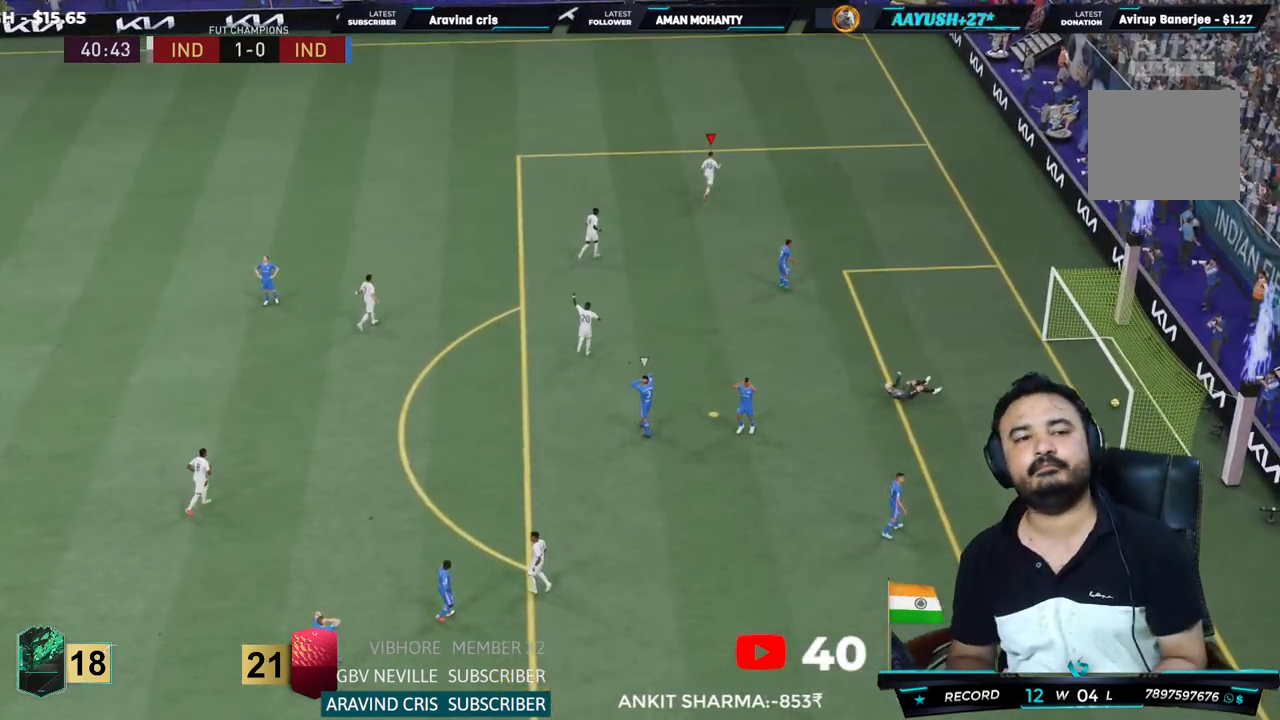
{"dt_ms": 500, "buttons": [], "left_stick": "center", "right_stick": "center", "events": [[100, "L1", "up"], [100, "R1", "up"]]}
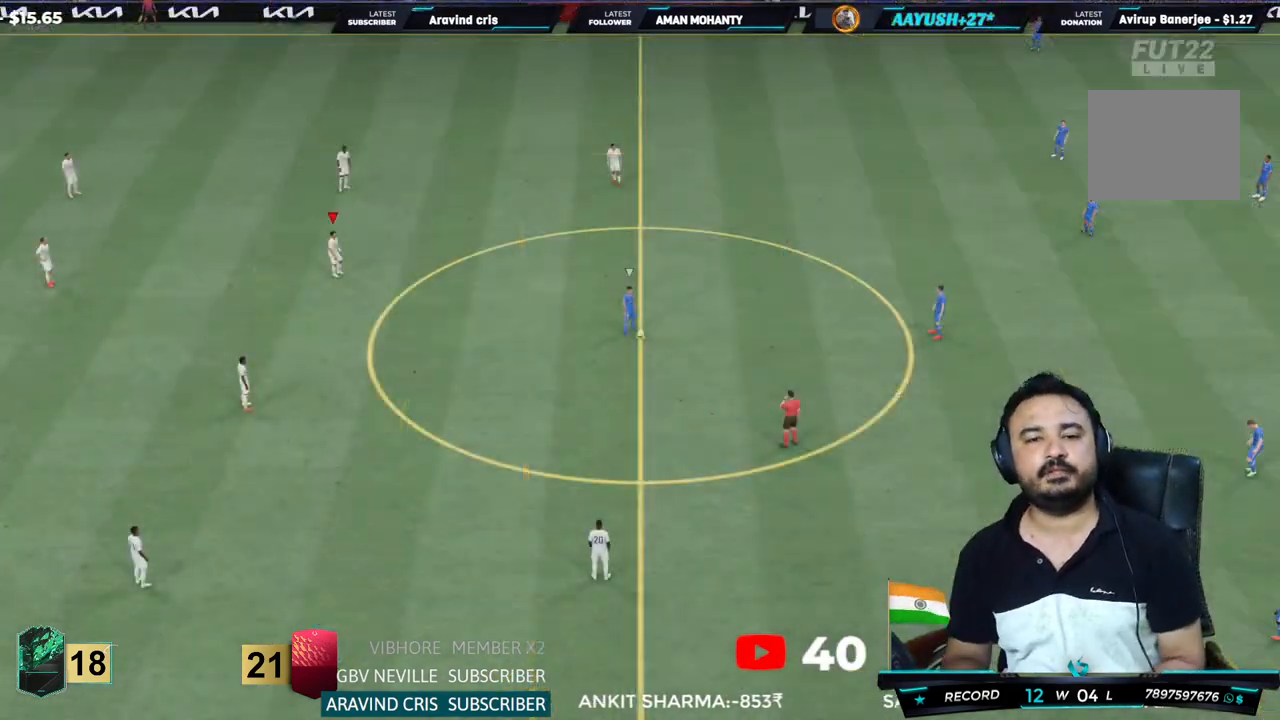
{"dt_ms": 500, "buttons": [], "left_stick": "center", "right_stick": "center", "events": []}
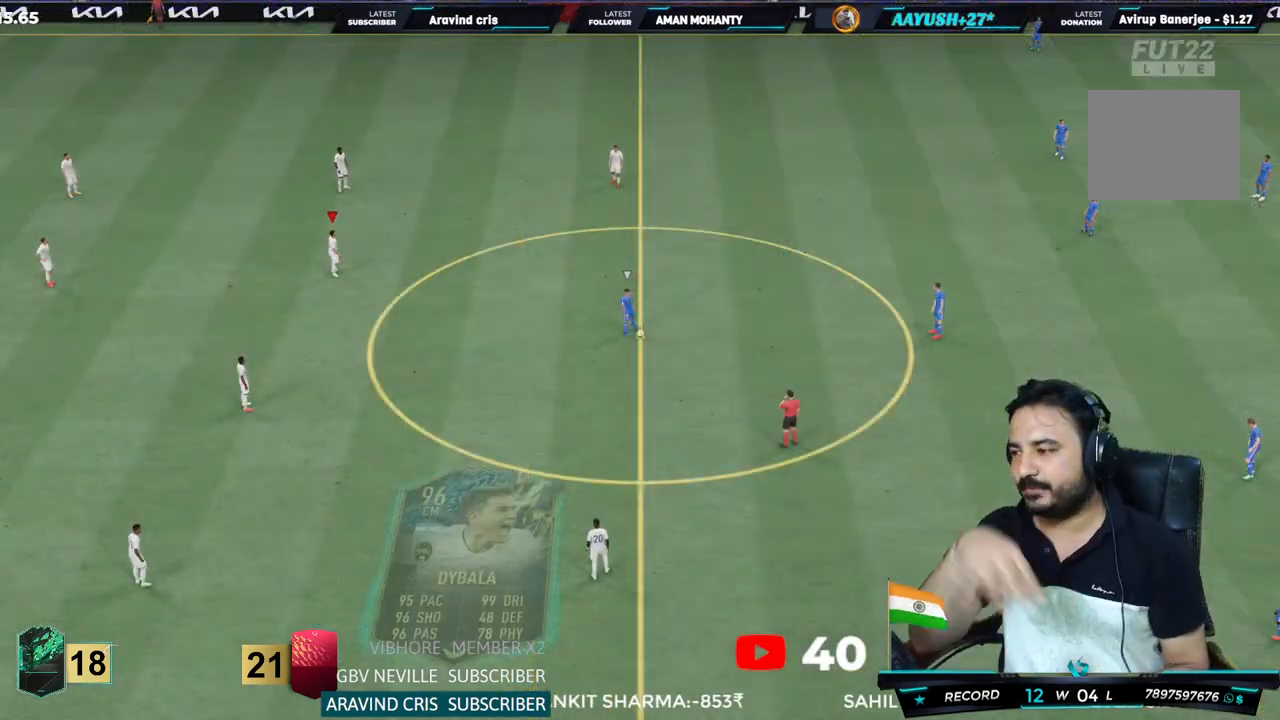
{"dt_ms": 500, "buttons": [], "left_stick": "center", "right_stick": "center", "events": []}
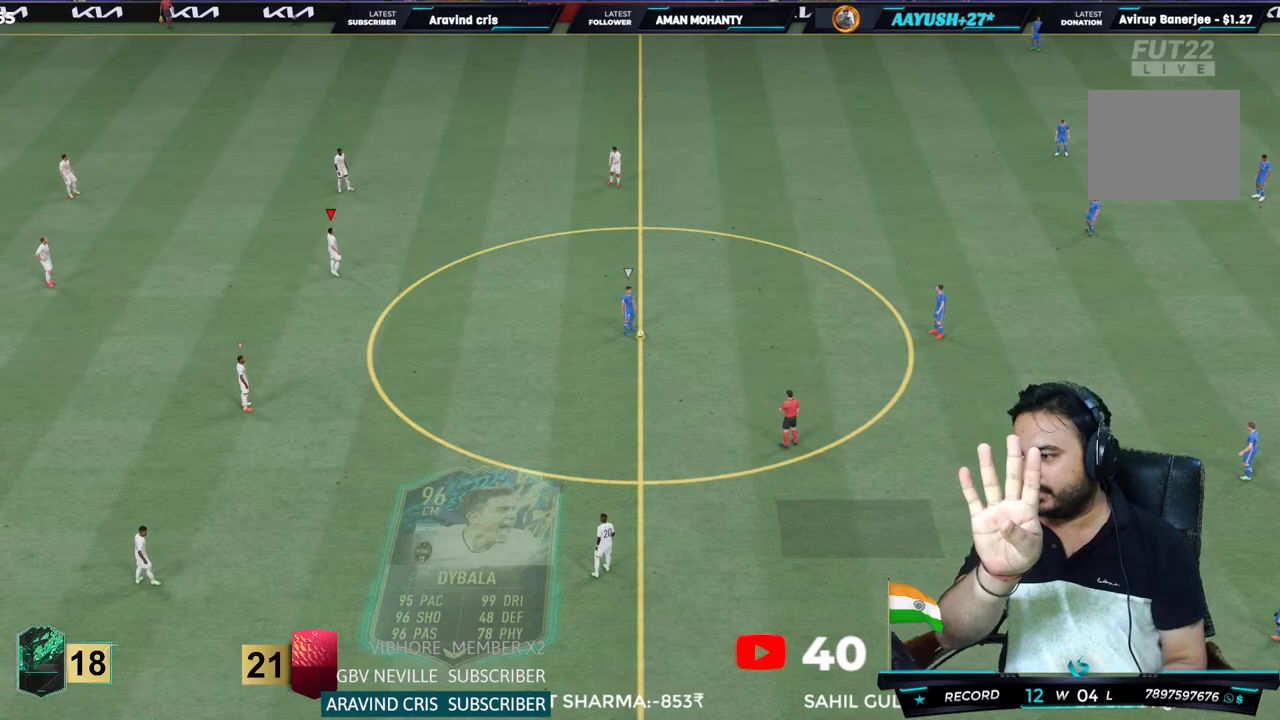
{"dt_ms": 500, "buttons": [], "left_stick": "center", "right_stick": "center", "events": []}
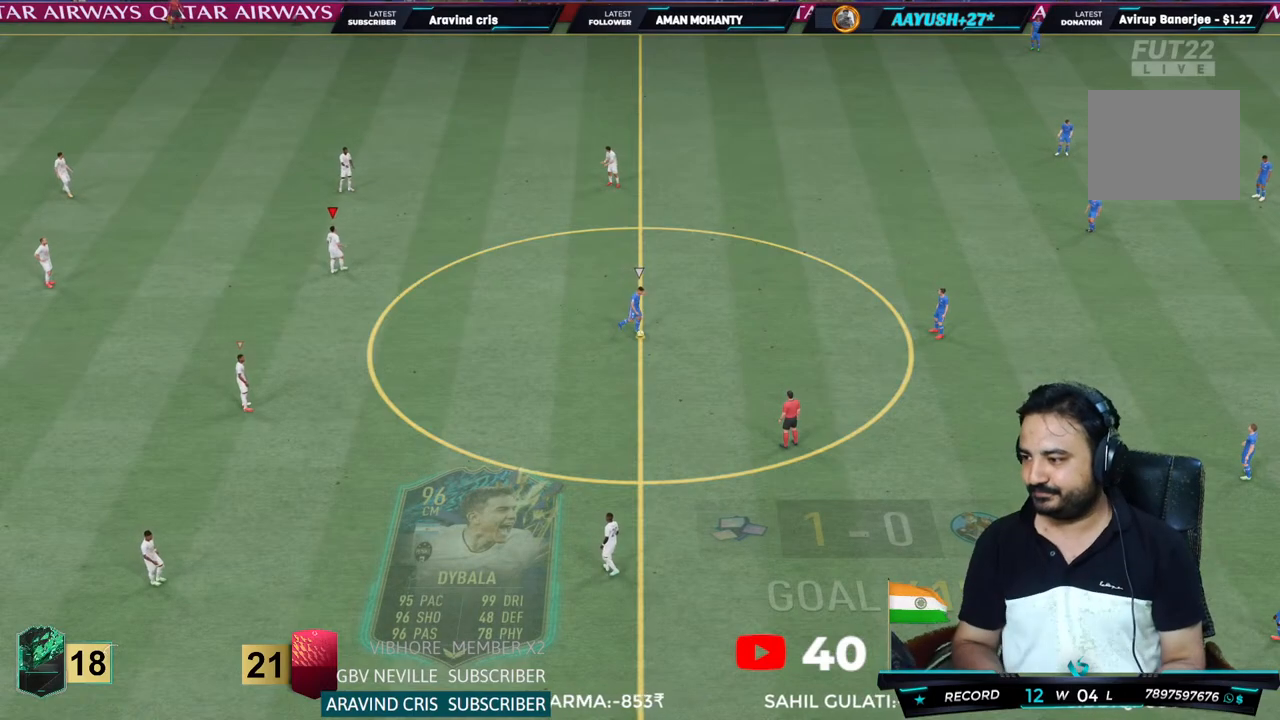
{"dt_ms": 500, "buttons": [], "left_stick": "center", "right_stick": "center", "events": []}
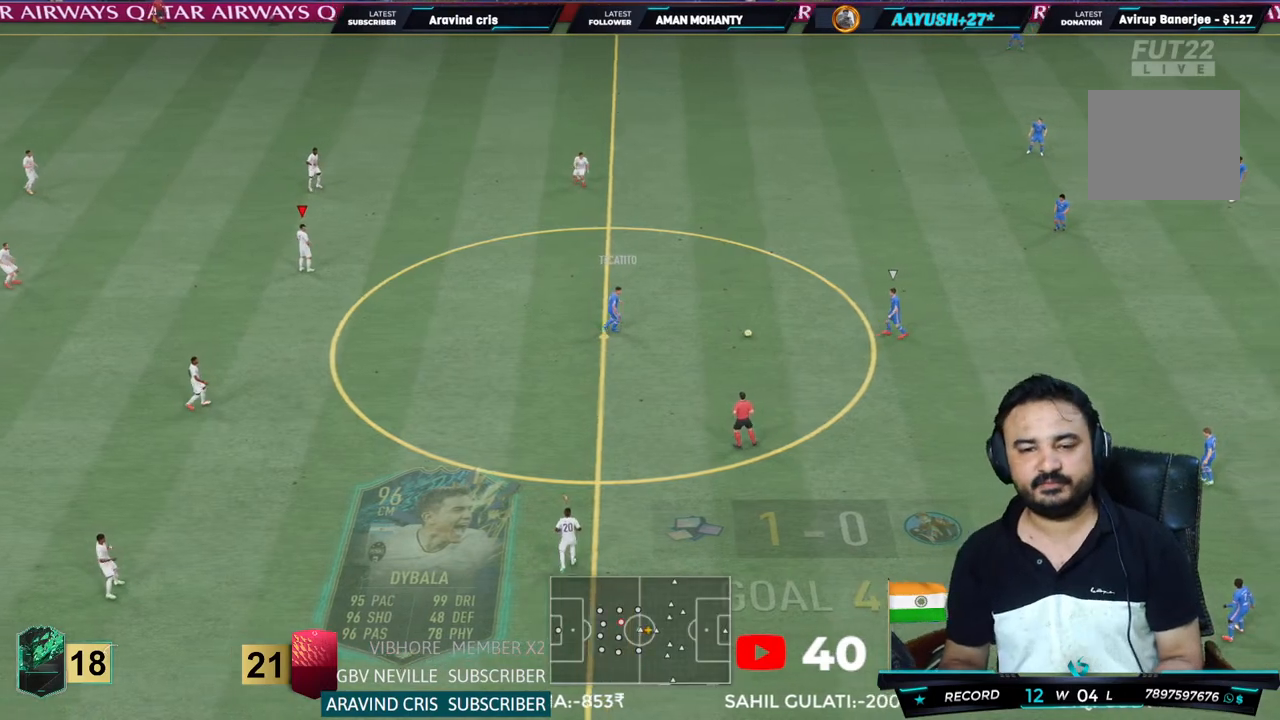
{"dt_ms": 500, "buttons": [], "left_stick": "center", "right_stick": "center", "events": []}
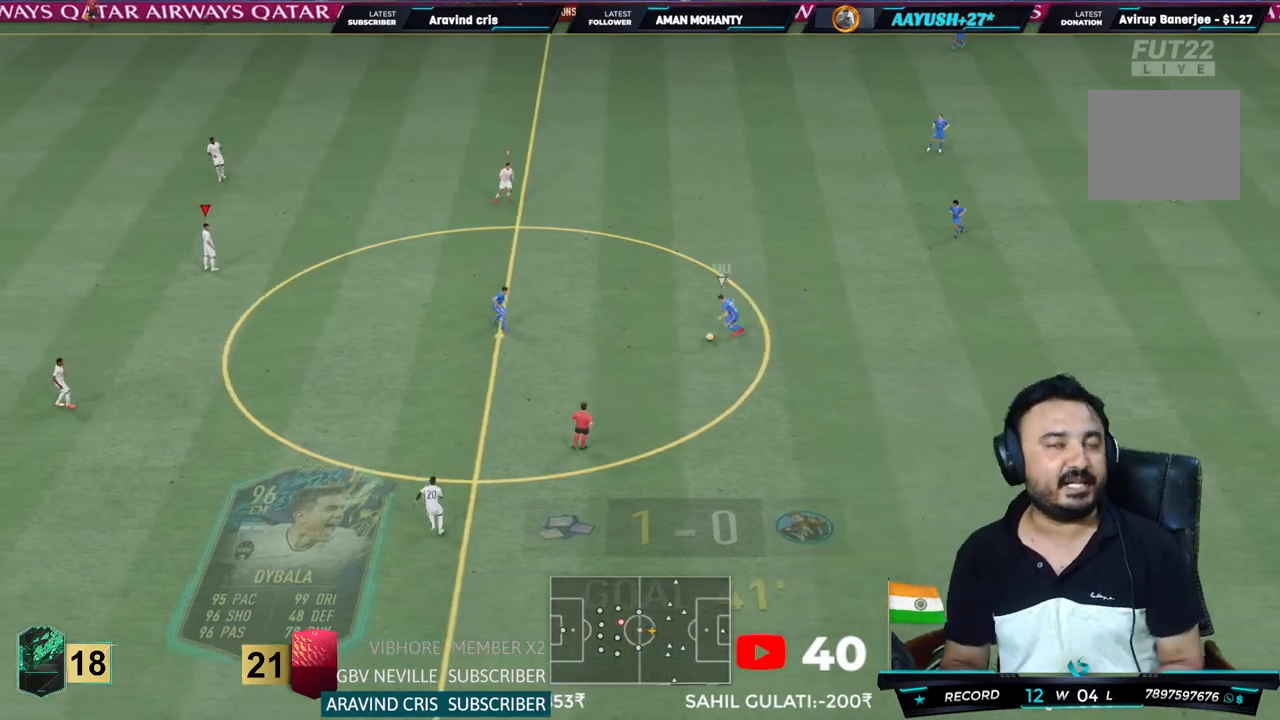
{"dt_ms": 500, "buttons": ["CROSS", "R2"], "left_stick": "down-left", "right_stick": "center", "events": [[150, "left_stick", "down-left"], [200, "CROSS", "down"], [217, "R2", "down"], [300, "L1", "down"], [300, "left_stick", "down"], [433, "left_stick", "down-left"], [467, "L1", "up"]]}
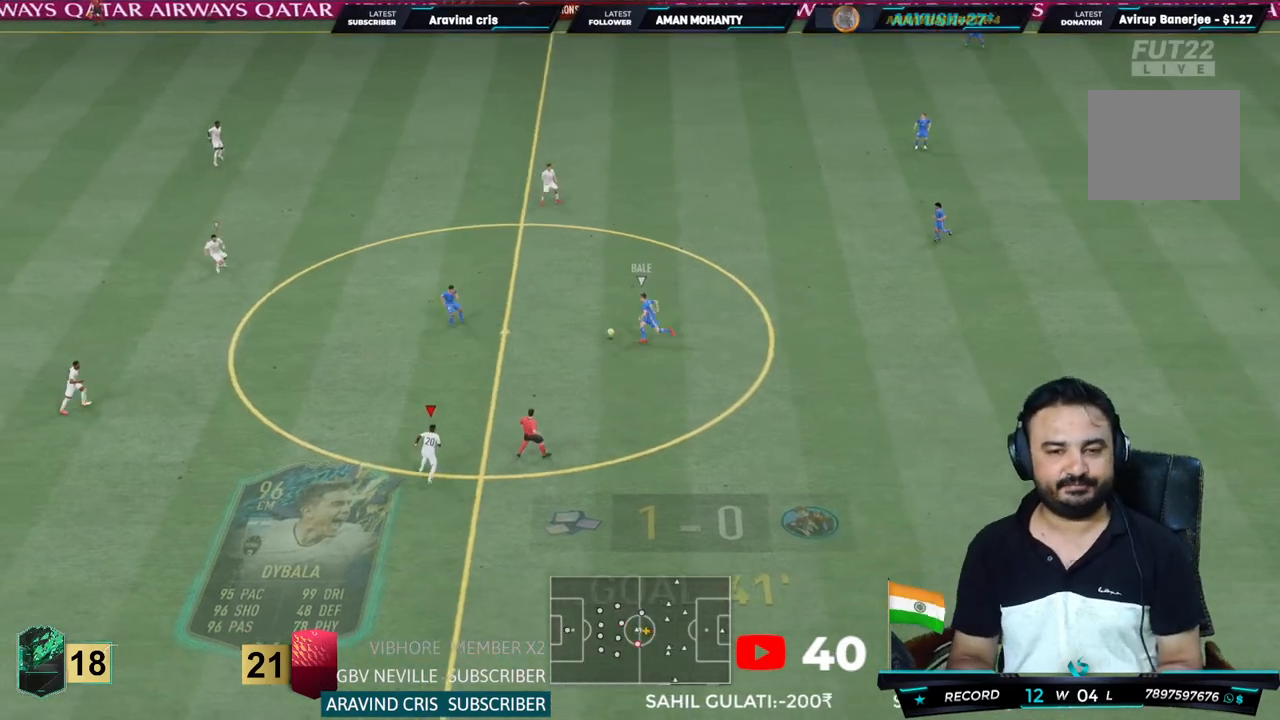
{"dt_ms": 1000, "buttons": ["R2"], "left_stick": "up-left", "right_stick": "center"}
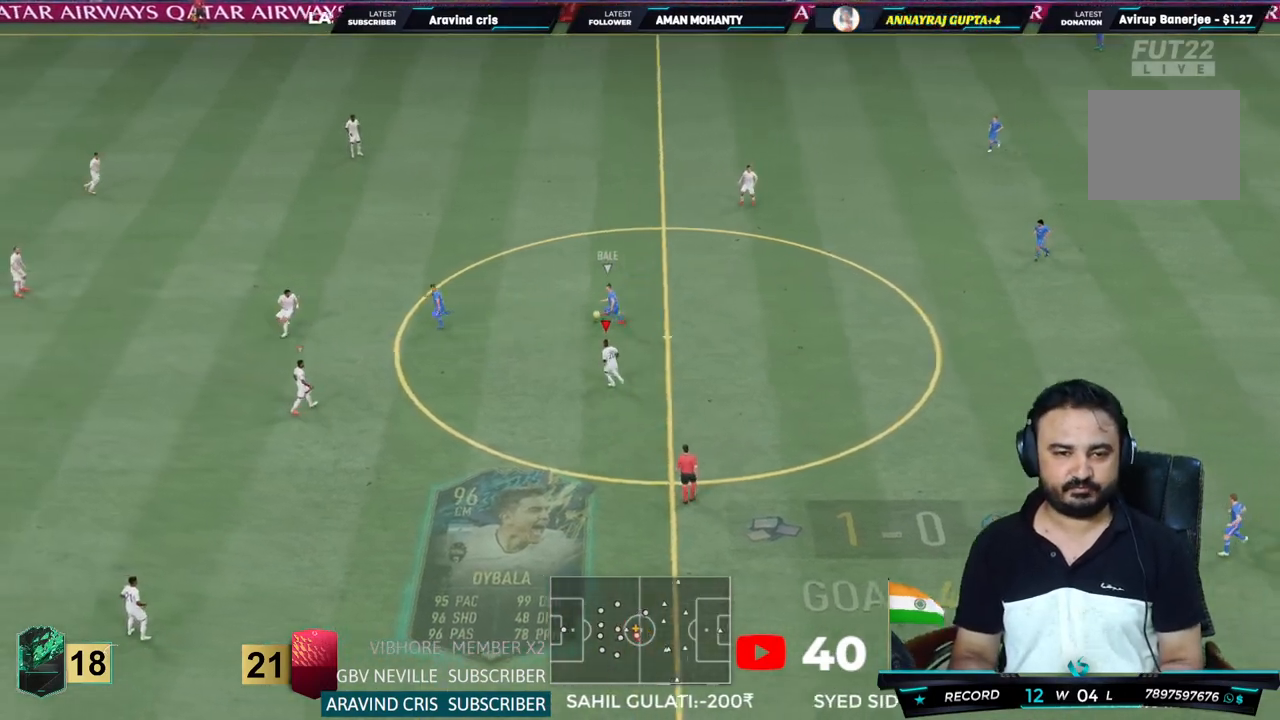
{"dt_ms": 500, "buttons": ["R2"], "left_stick": "up-left", "right_stick": "center", "events": []}
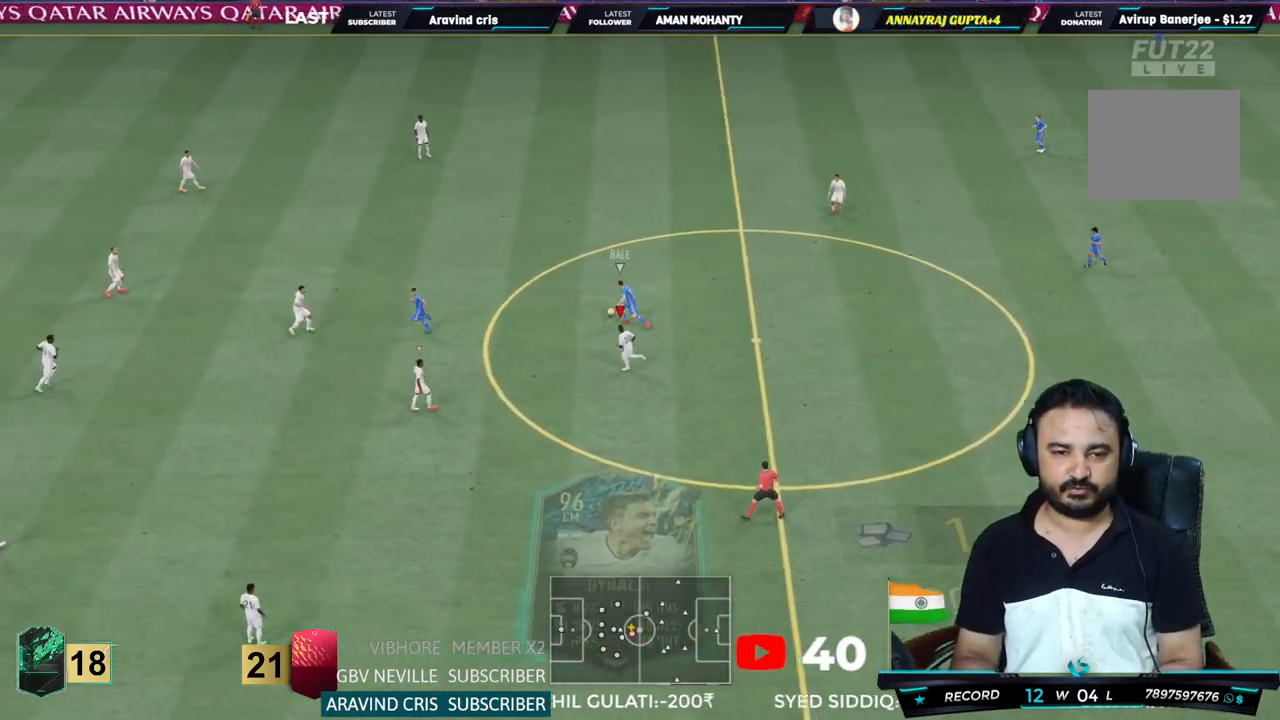
{"dt_ms": 500, "buttons": ["R2"], "left_stick": "up-left", "right_stick": "center", "events": []}
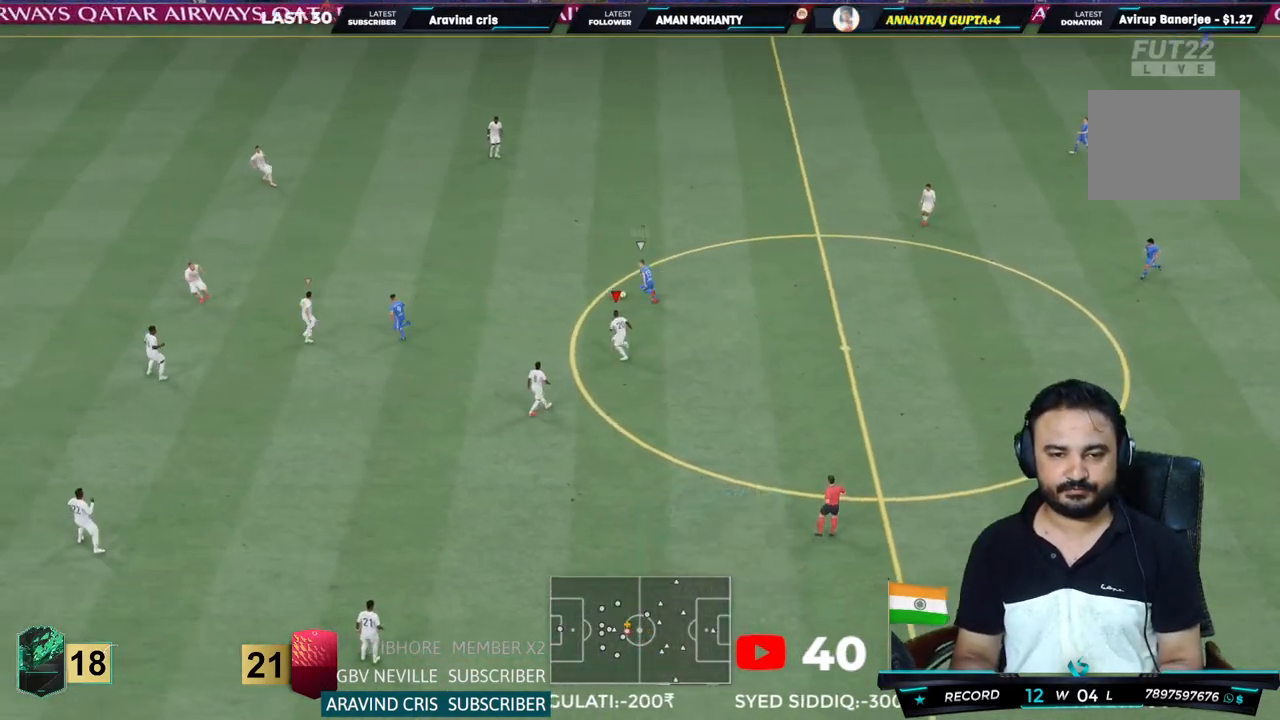
{"dt_ms": 500, "buttons": ["R2"], "left_stick": "up-left", "right_stick": "center", "events": []}
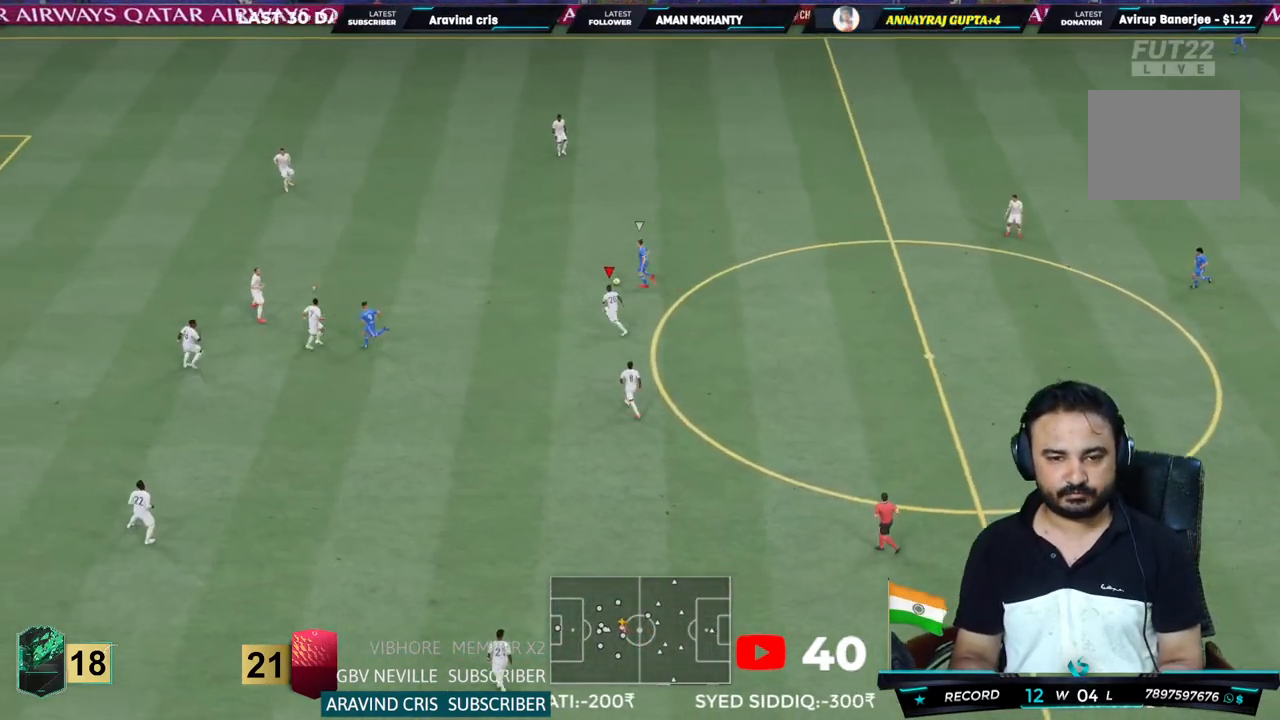
{"dt_ms": 500, "buttons": ["R2"], "left_stick": "up-left", "right_stick": "center", "events": []}
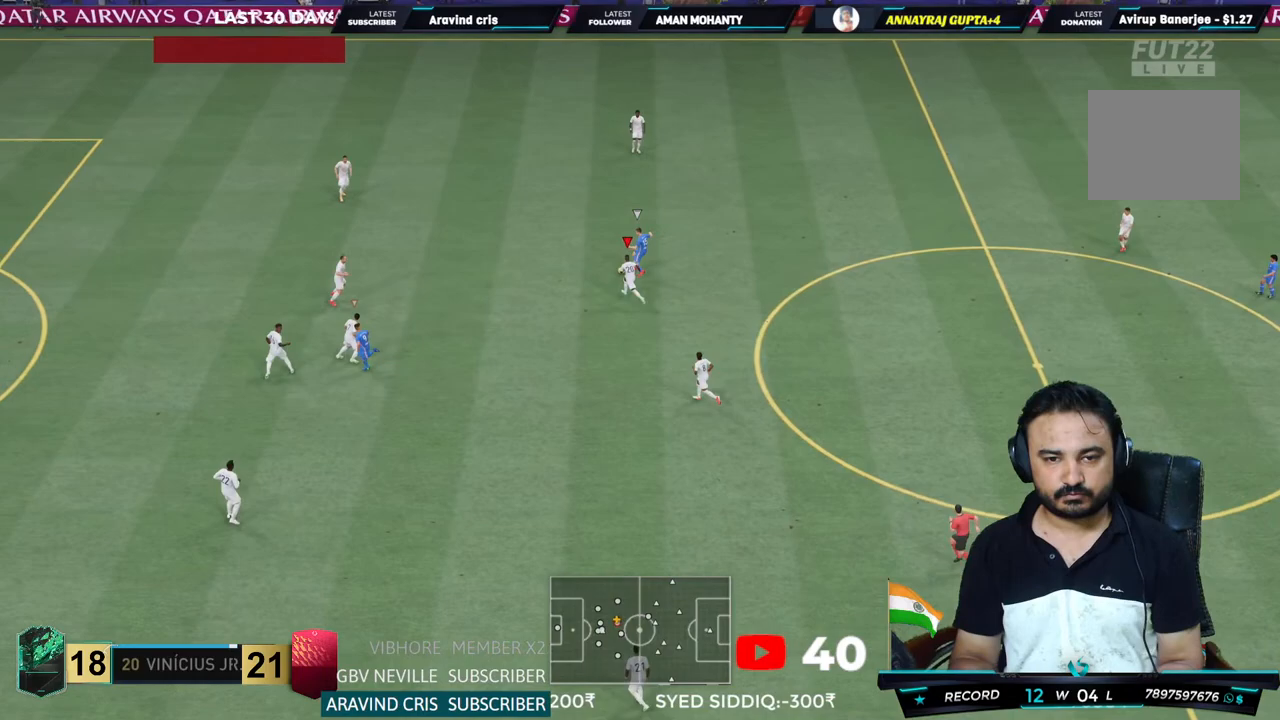
{"dt_ms": 500, "buttons": ["L2", "R2"], "left_stick": "up-right", "right_stick": "center", "events": [[200, "CIRCLE", "down"], [300, "L2", "down"], [383, "CIRCLE", "up"], [383, "left_stick", "up-right"]]}
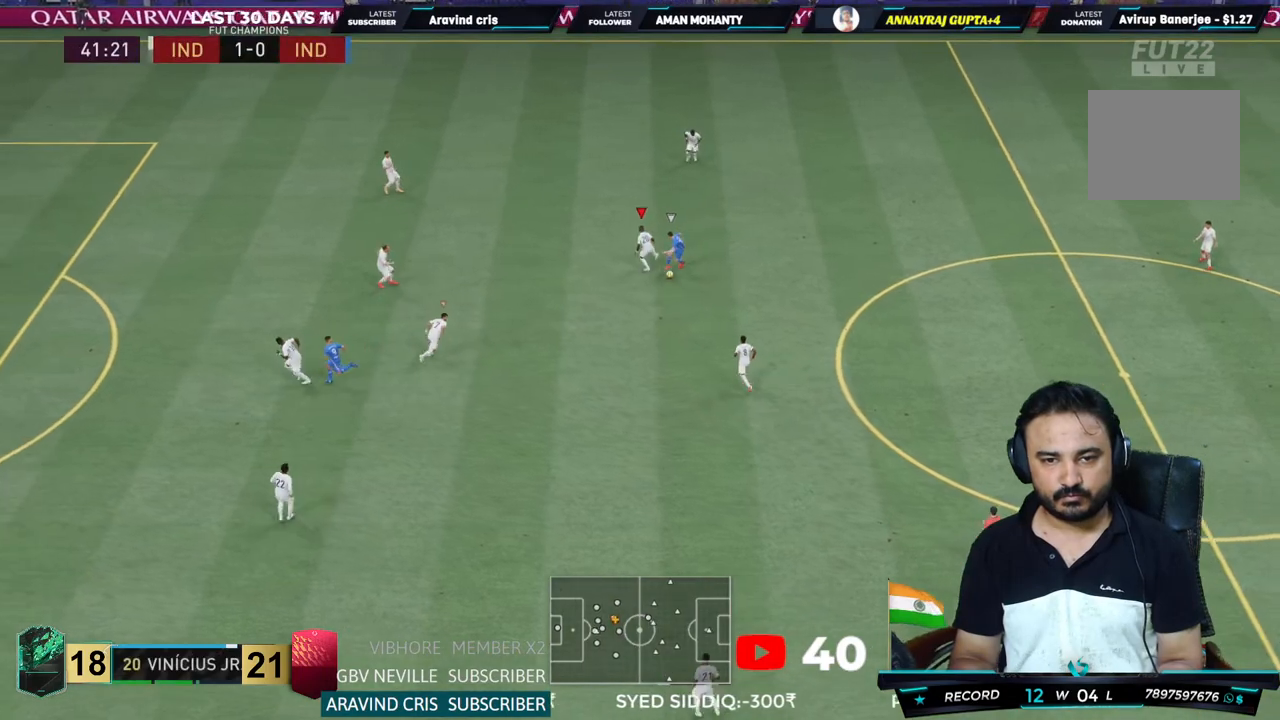
{"dt_ms": 500, "buttons": ["L2", "R2"], "left_stick": "center", "right_stick": "center", "events": [[250, "left_stick", "center"]]}
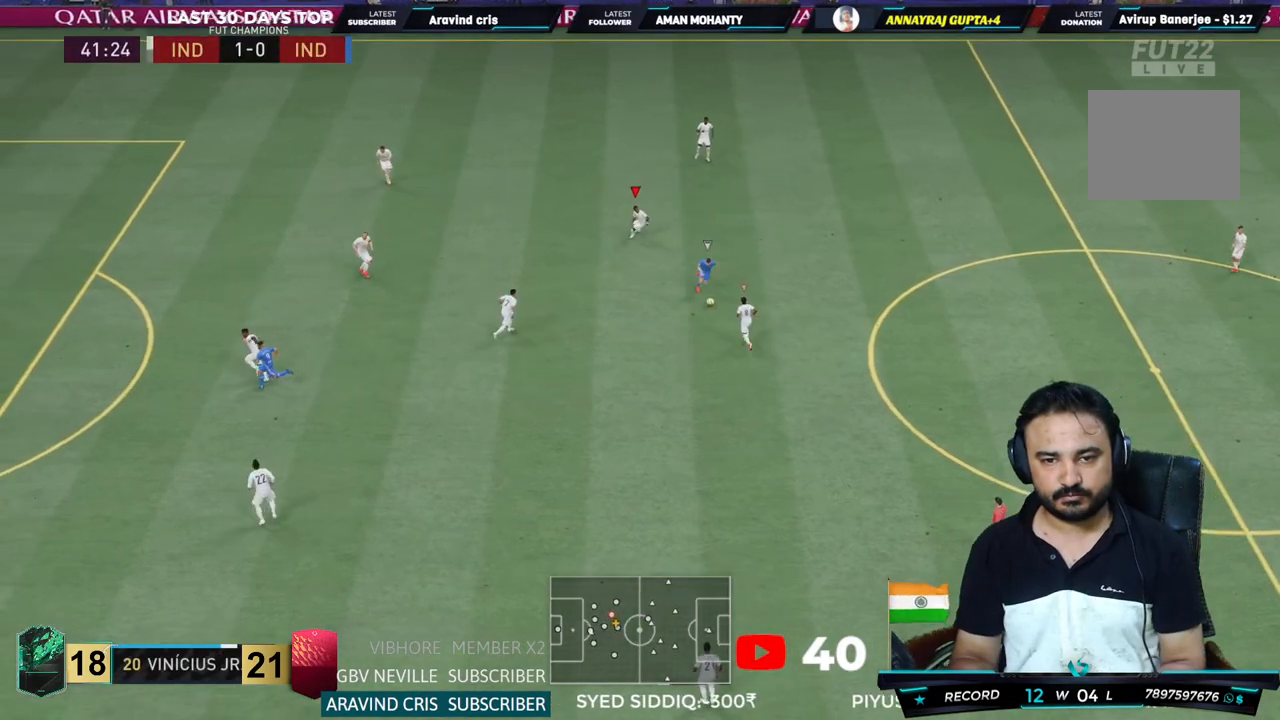
{"dt_ms": 500, "buttons": ["CIRCLE", "R2"], "left_stick": "up-left", "right_stick": "center"}
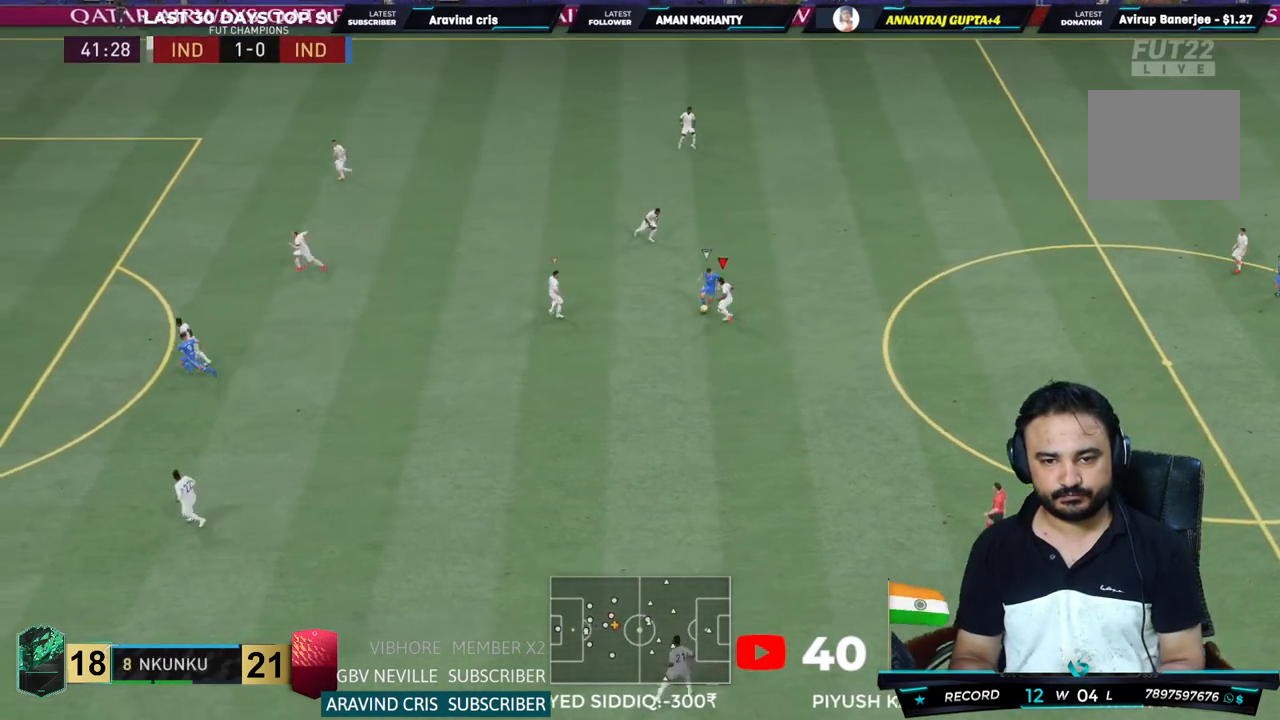
{"dt_ms": 500, "buttons": ["R2"], "left_stick": "up-left", "right_stick": "center", "events": [[17, "CIRCLE", "up"]]}
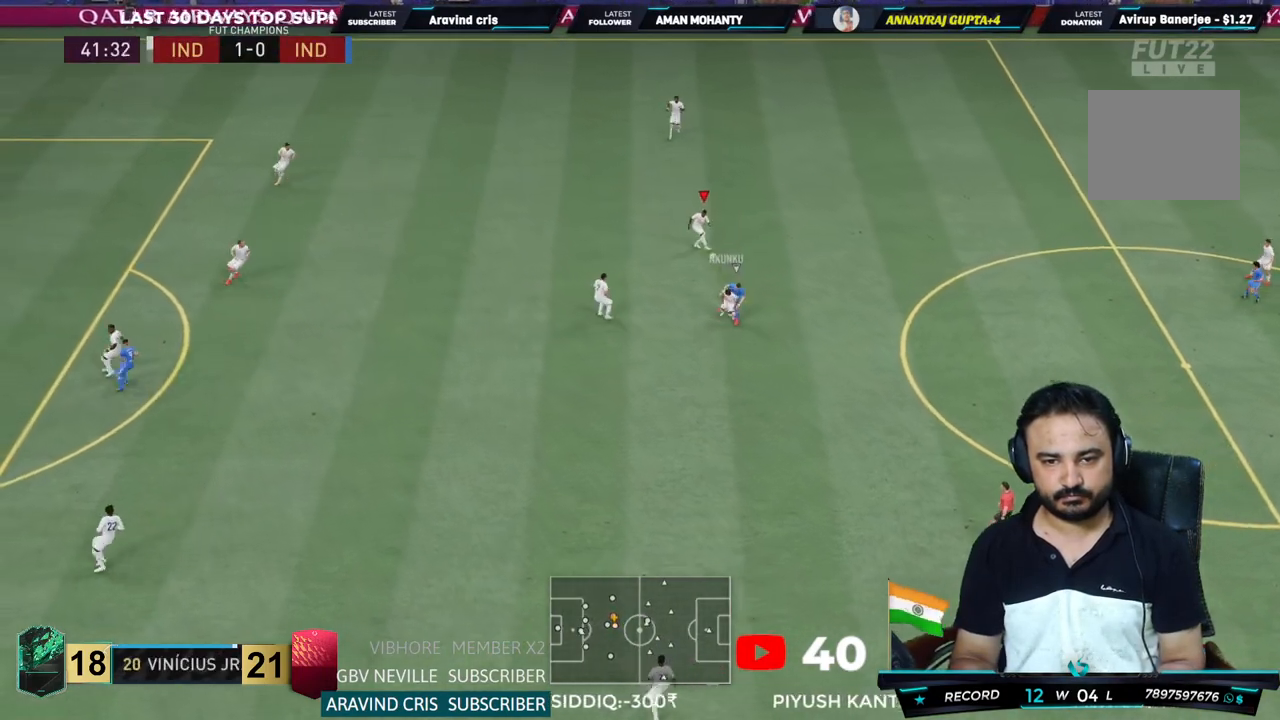
{"dt_ms": 500, "buttons": [], "left_stick": "right", "right_stick": "center", "events": [[200, "left_stick", "up-right"], [283, "R2", "up"], [500, "left_stick", "right"]]}
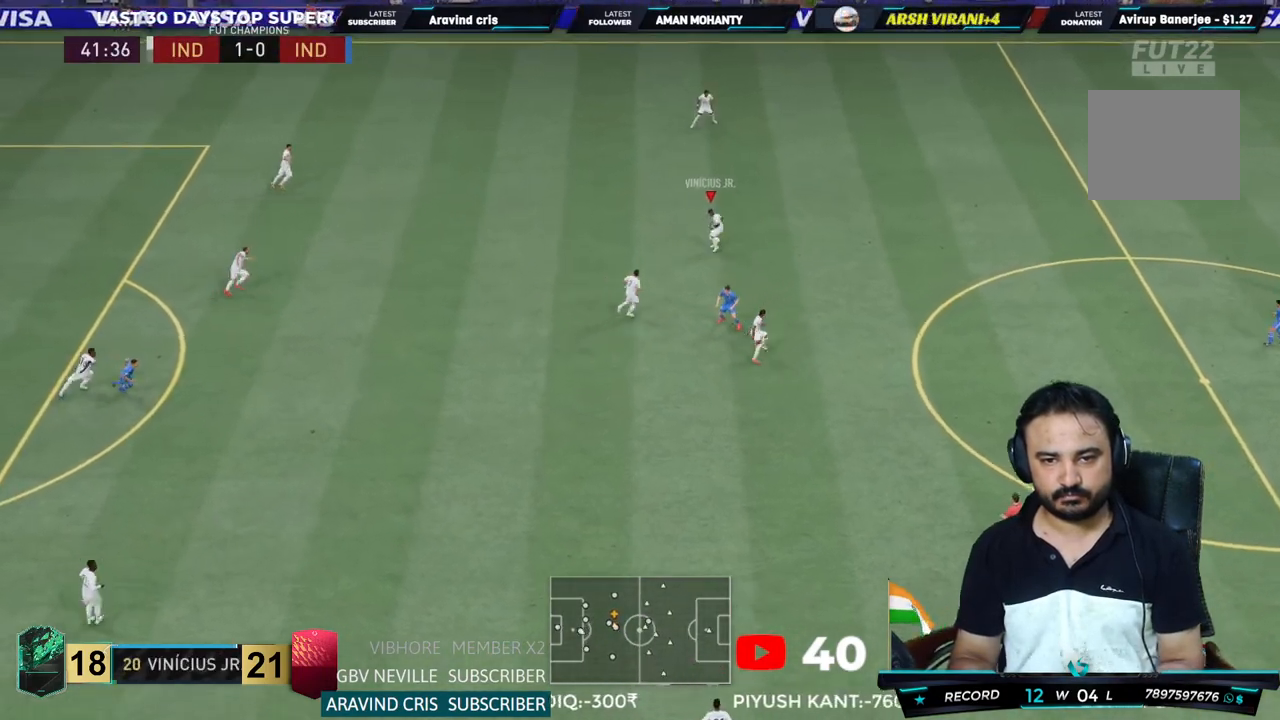
{"dt_ms": 500, "buttons": [], "left_stick": "right", "right_stick": "center", "events": [[33, "SQUARE", "down"], [133, "SQUARE", "up"], [167, "CROSS", "down"], [367, "CROSS", "up"]]}
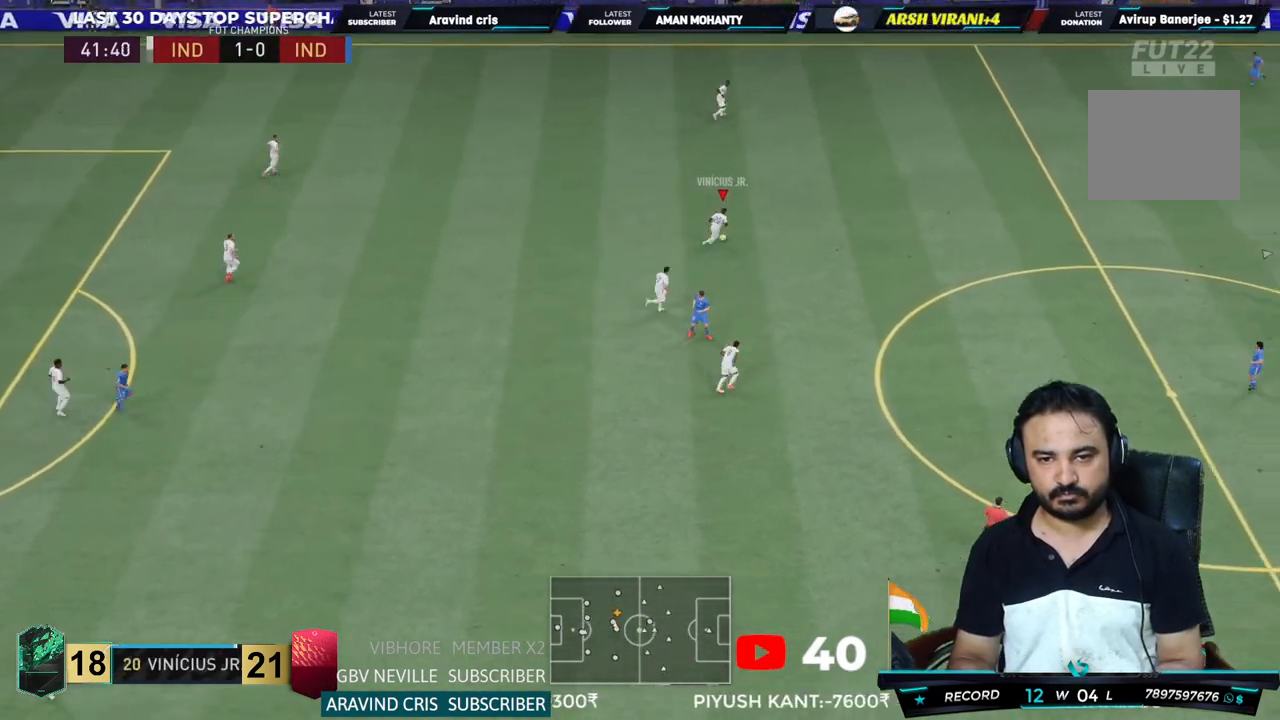
{"dt_ms": 500, "buttons": [], "left_stick": "right", "right_stick": "center", "events": [[83, "right_stick", "down-right"], [233, "right_stick", "down-left"], [300, "right_stick", "left"], [400, "right_stick", "center"]]}